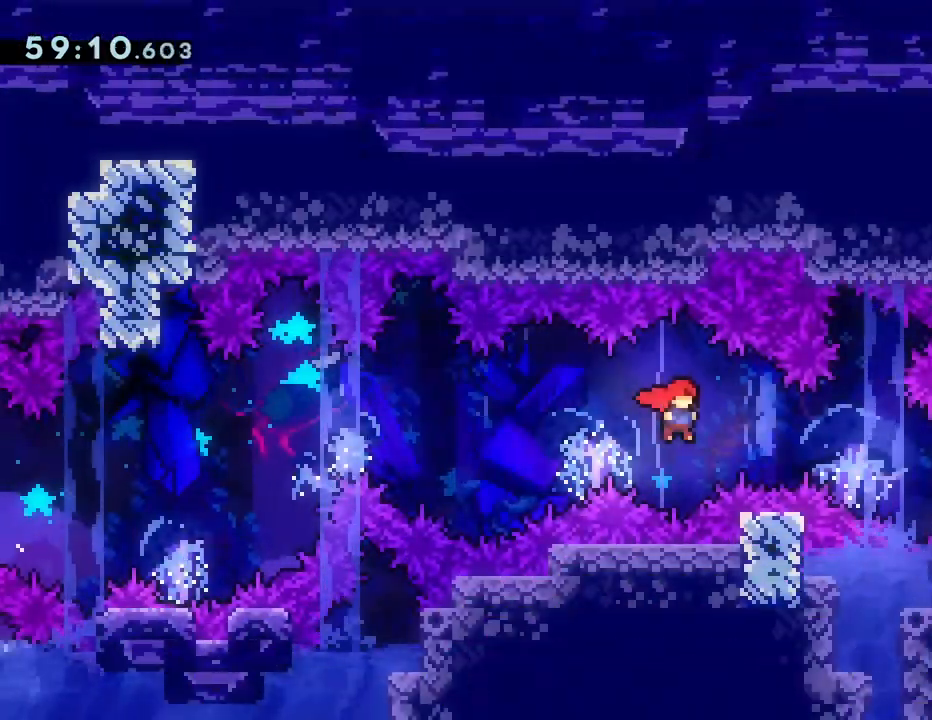
Gameplay with a controller (PlayStation layout); each line is a JSON object with the inputs held at the frame after it. "events" lists button and stick changes between this image and that frame as [ms after this image, input, new state], when the widget could be followed in between. Not read: L3 R3 right_stick.
{"buttons": ["DPAD_RIGHT"], "left_stick": "center", "events": [[100, "SQUARE", "down"], [250, "CROSS", "up"], [250, "SQUARE", "up"]]}
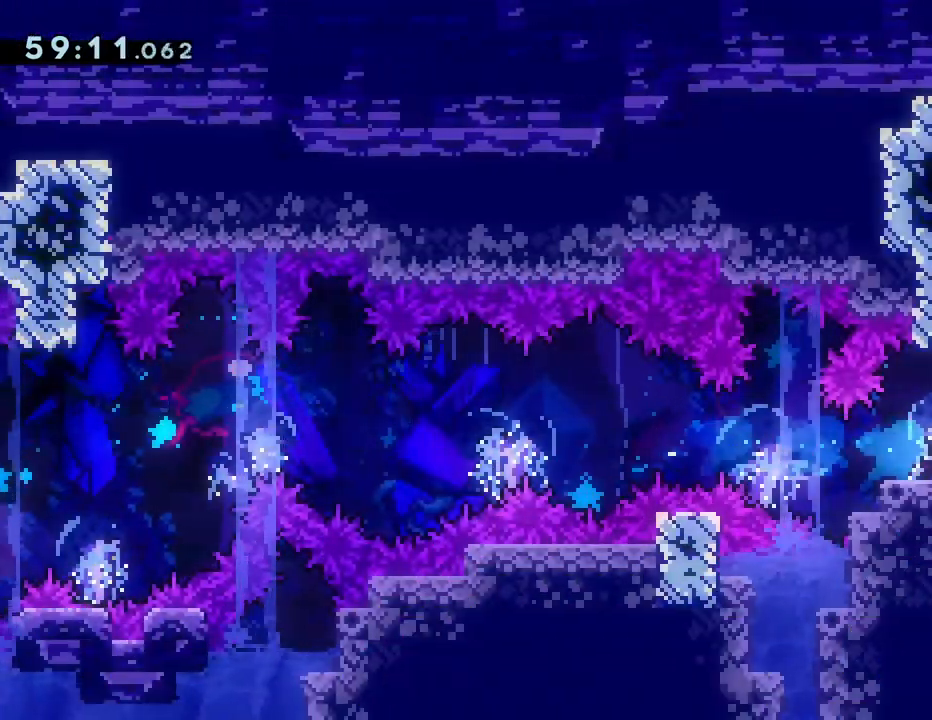
{"buttons": [], "left_stick": "center", "events": [[117, "CROSS", "down"], [333, "CROSS", "up"], [417, "DPAD_RIGHT", "up"]]}
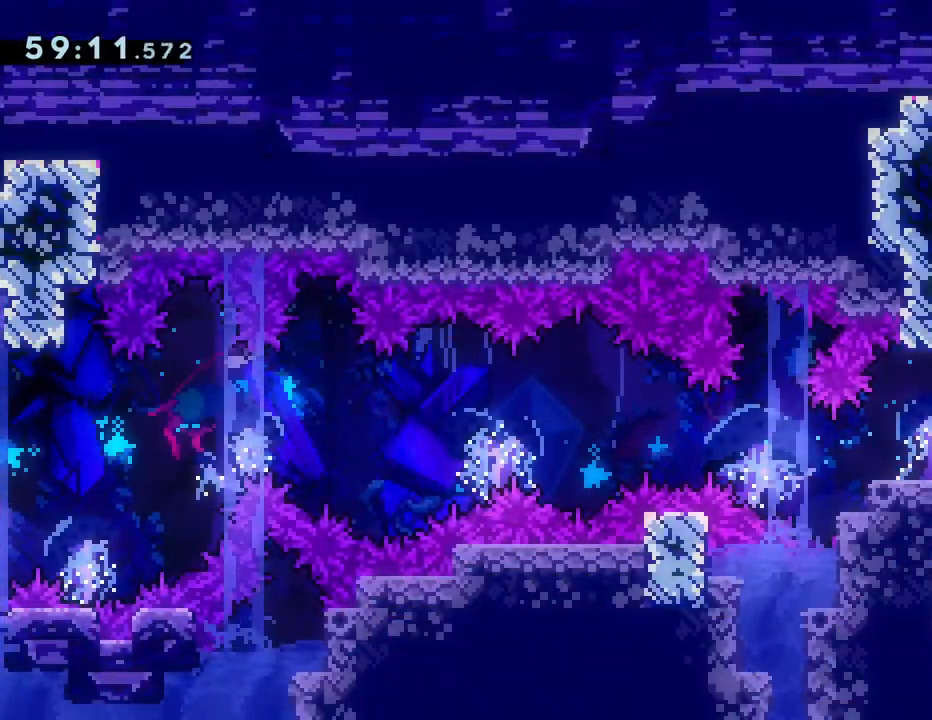
{"buttons": ["DPAD_DOWN"], "left_stick": "center", "events": [[233, "DPAD_DOWN", "down"], [333, "DPAD_DOWN", "up"], [433, "DPAD_DOWN", "down"]]}
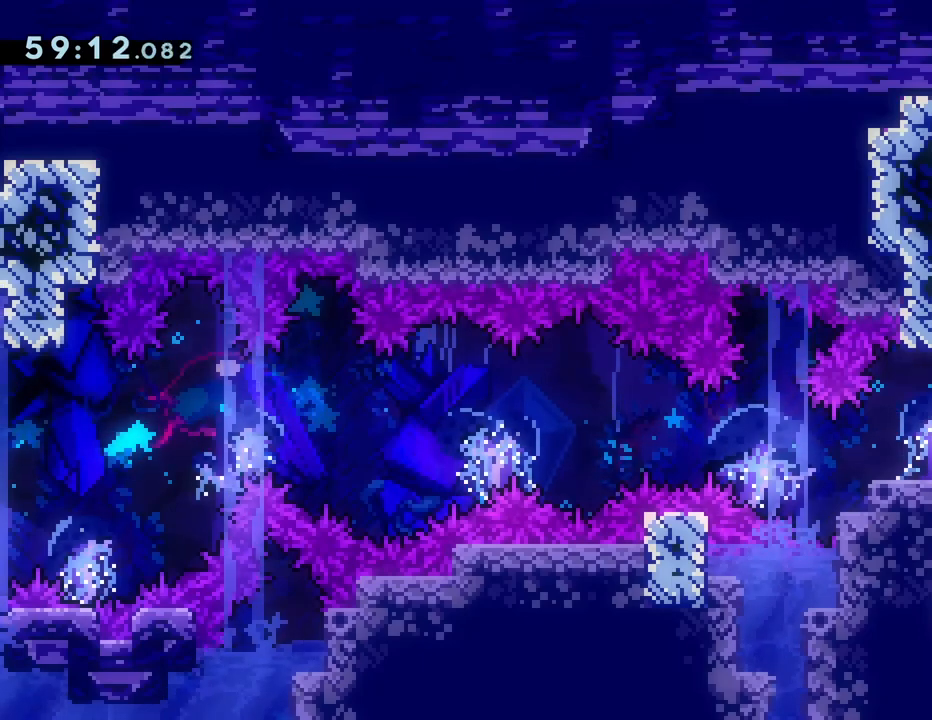
{"buttons": ["DPAD_DOWN"], "left_stick": "center", "events": [[33, "DPAD_DOWN", "up"], [100, "DPAD_DOWN", "down"], [217, "DPAD_DOWN", "up"], [283, "DPAD_DOWN", "down"], [367, "DPAD_DOWN", "up"], [450, "DPAD_DOWN", "down"]]}
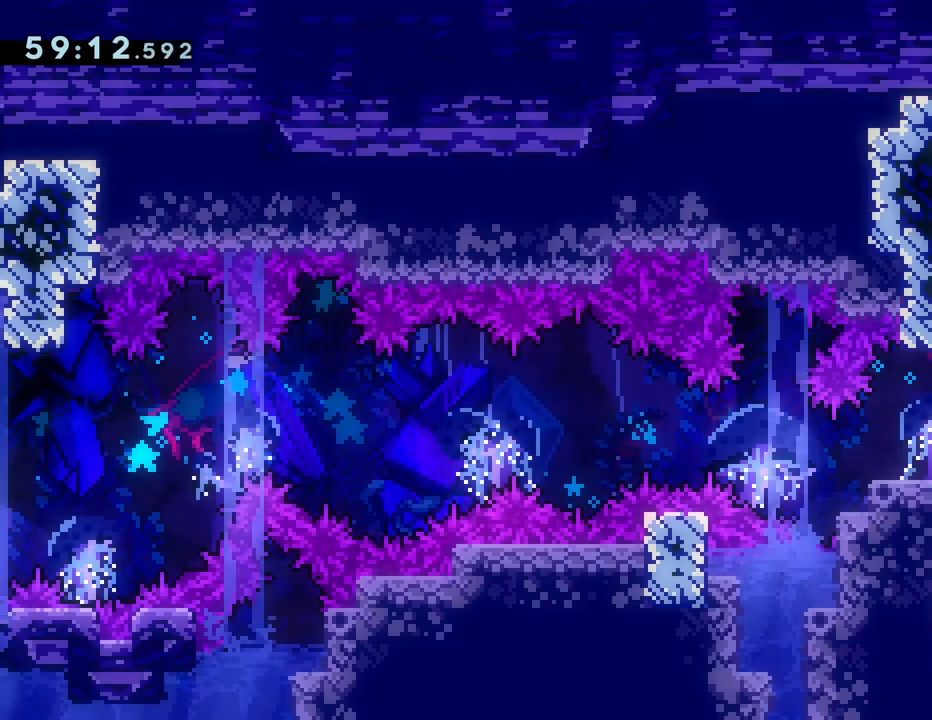
{"buttons": ["DPAD_DOWN"], "left_stick": "center", "events": [[33, "DPAD_DOWN", "up"], [117, "DPAD_DOWN", "down"], [200, "DPAD_DOWN", "up"], [300, "DPAD_DOWN", "down"], [383, "DPAD_DOWN", "up"], [467, "DPAD_DOWN", "down"]]}
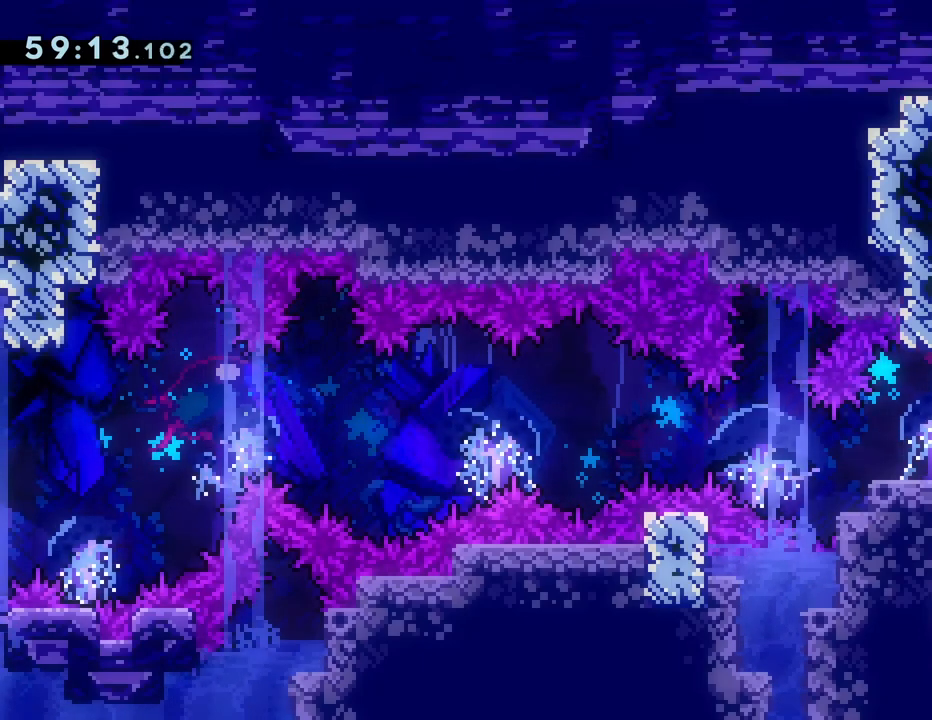
{"buttons": [], "left_stick": "center", "events": [[33, "DPAD_DOWN", "up"], [117, "DPAD_DOWN", "down"], [183, "DPAD_DOWN", "up"], [283, "DPAD_DOWN", "down"], [350, "DPAD_DOWN", "up"], [467, "DPAD_DOWN", "down"], [483, "DPAD_DOWN", "up"]]}
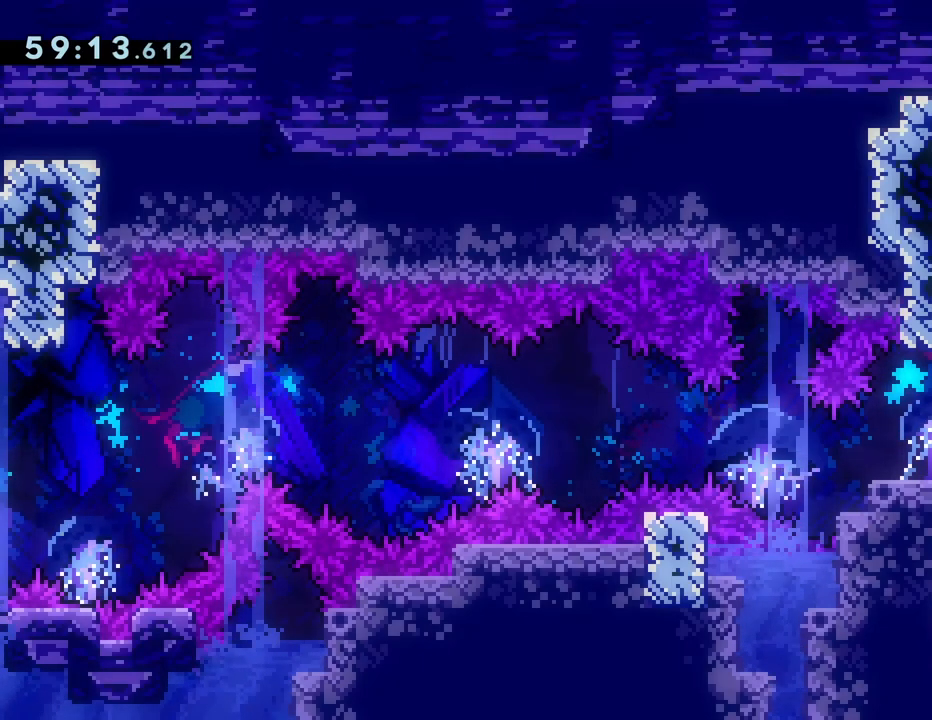
{"buttons": ["CROSS", "DPAD_LEFT"], "left_stick": "center", "events": [[100, "DPAD_DOWN", "down"], [150, "DPAD_DOWN", "up"], [367, "DPAD_LEFT", "down"], [467, "CROSS", "down"]]}
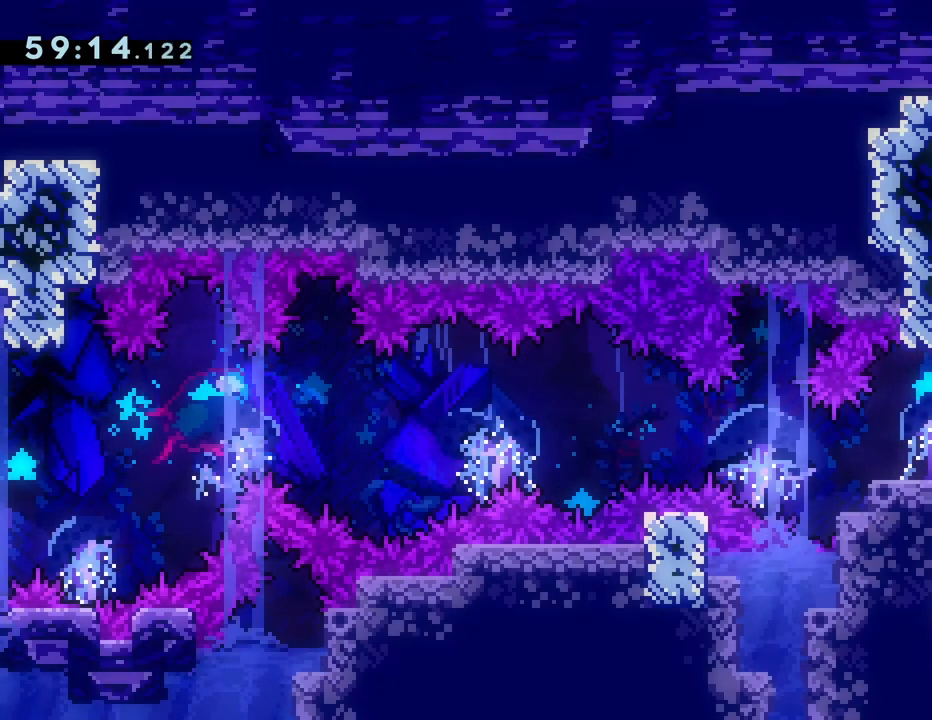
{"buttons": ["DPAD_DOWN", "DPAD_RIGHT"], "left_stick": "center", "events": [[67, "DPAD_DOWN", "down"], [67, "DPAD_LEFT", "up"], [83, "DPAD_RIGHT", "down"], [83, "SQUARE", "down"], [117, "CROSS", "up"], [167, "SQUARE", "up"], [250, "CROSS", "down"], [317, "SQUARE", "down"], [400, "CROSS", "up"], [450, "SQUARE", "up"]]}
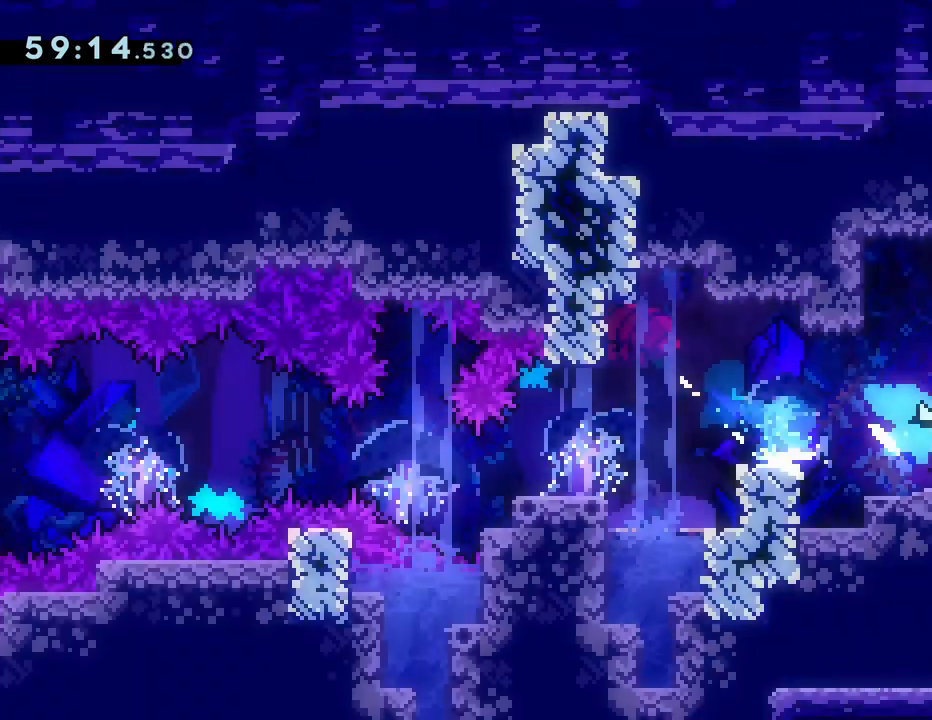
{"buttons": [], "left_stick": "center", "events": [[150, "DPAD_DOWN", "up"], [300, "DPAD_RIGHT", "up"]]}
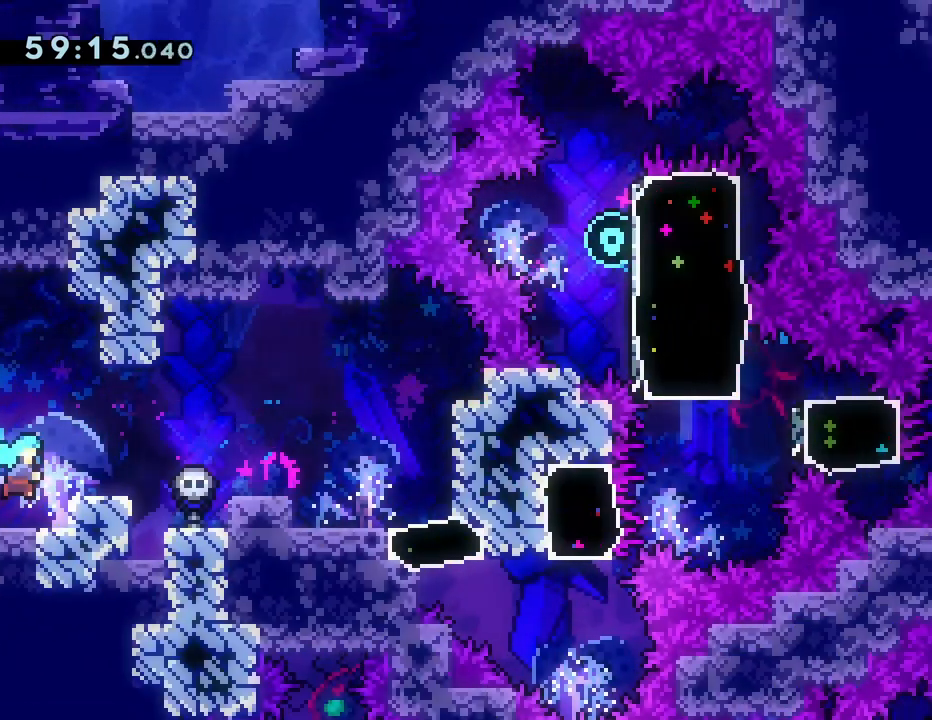
{"buttons": ["CROSS", "DPAD_RIGHT"], "left_stick": "center", "events": [[350, "CROSS", "down"], [350, "DPAD_RIGHT", "down"]]}
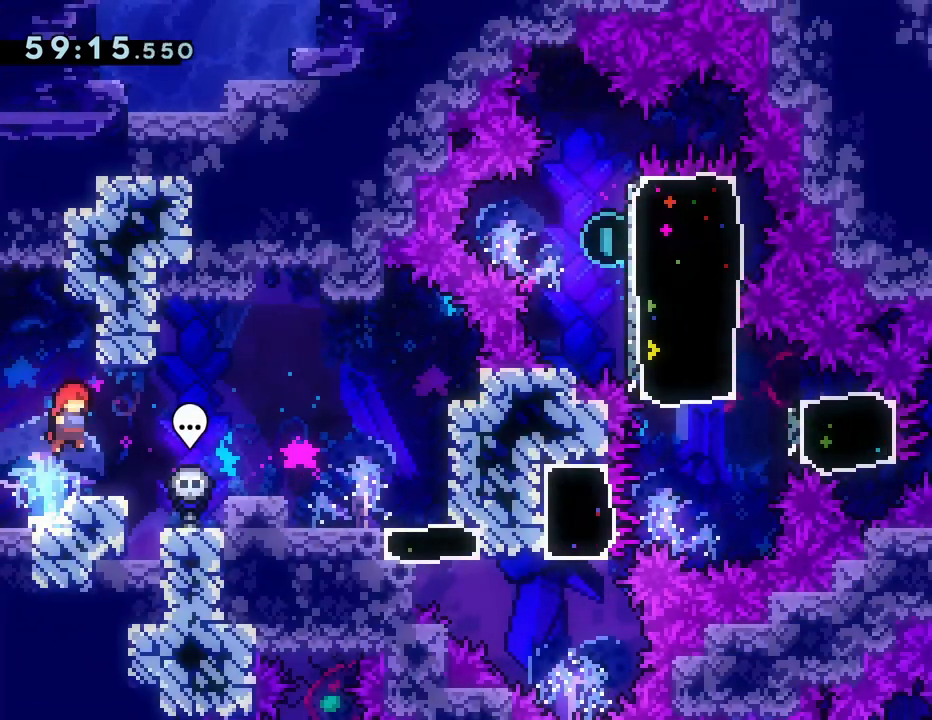
{"buttons": ["CROSS", "DPAD_RIGHT"], "left_stick": "center", "events": [[83, "CROSS", "up"], [500, "CROSS", "down"]]}
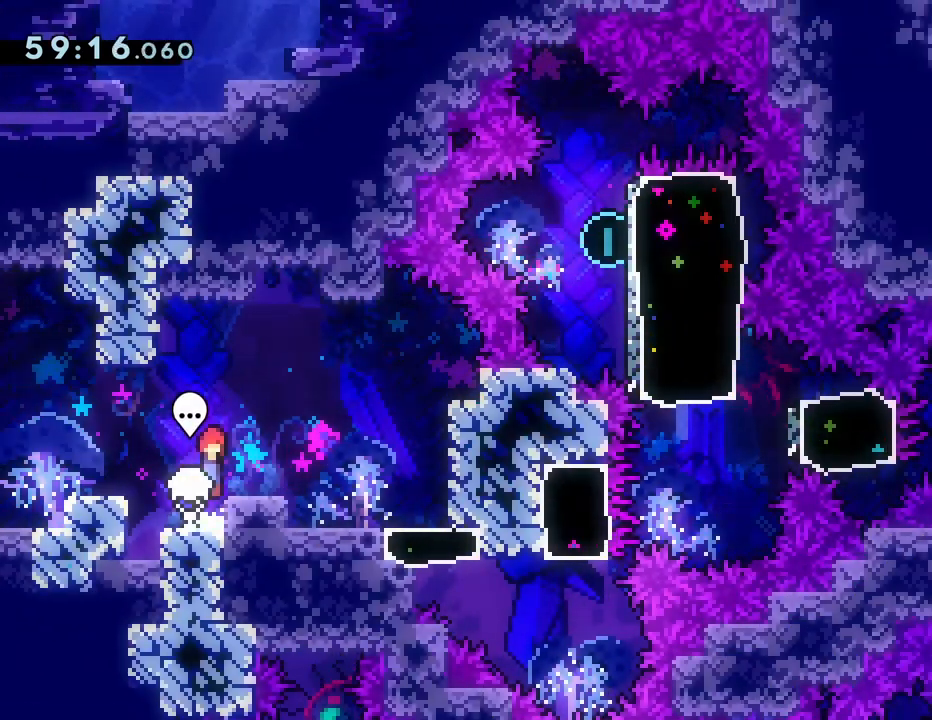
{"buttons": ["DPAD_RIGHT"], "left_stick": "center", "events": [[100, "CROSS", "up"]]}
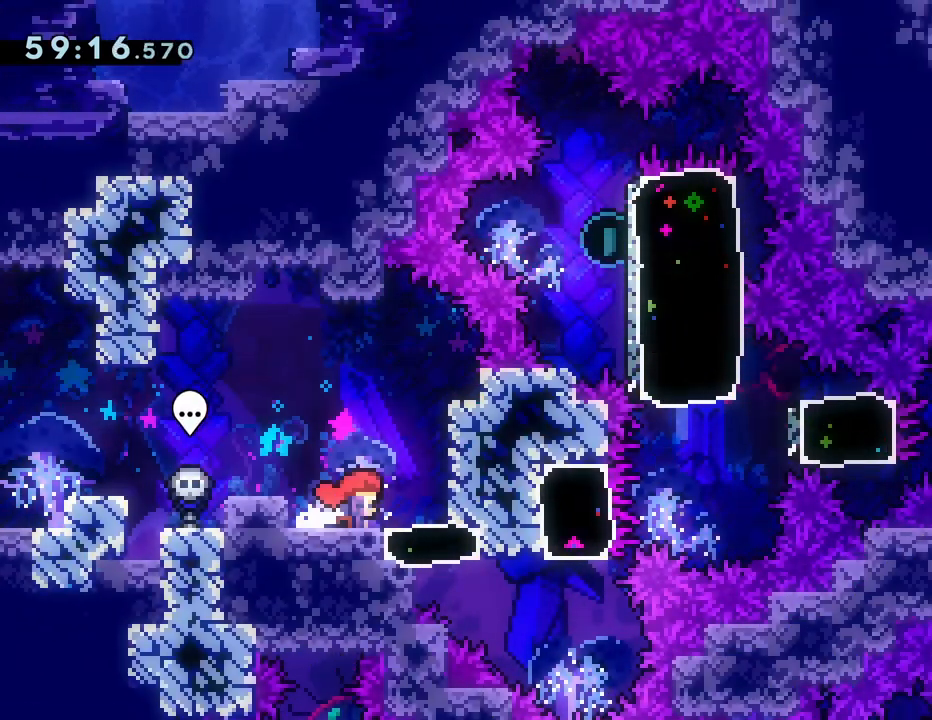
{"buttons": ["DPAD_DOWN"], "left_stick": "center", "events": [[133, "DPAD_RIGHT", "up"], [183, "DPAD_LEFT", "down"], [383, "DPAD_LEFT", "up"], [450, "DPAD_DOWN", "down"]]}
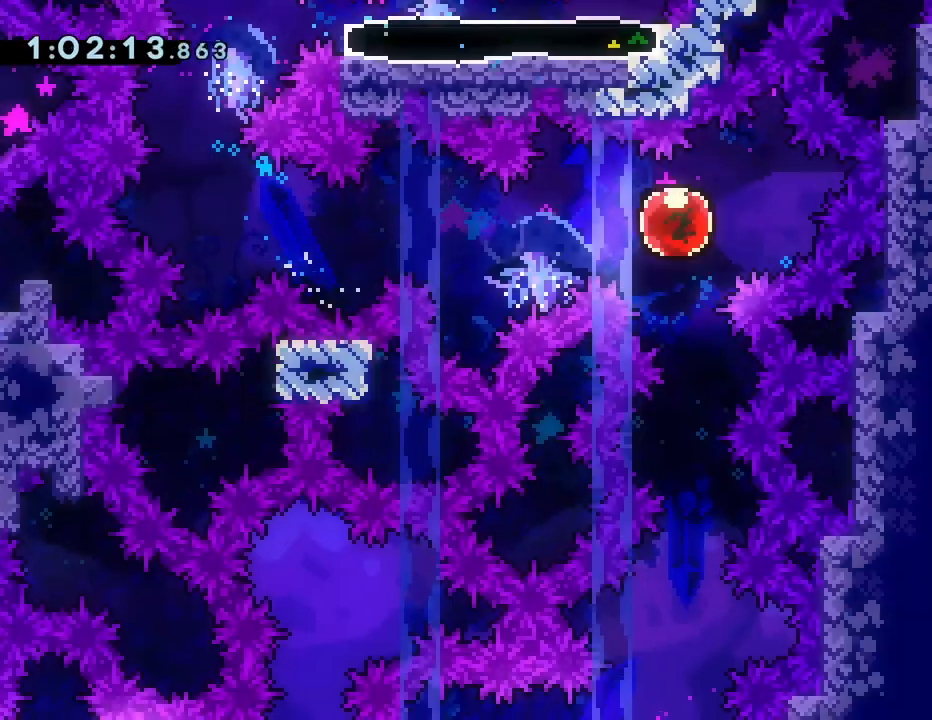
{"buttons": [], "left_stick": "center", "events": [[33, "SQUARE", "down"], [150, "SQUARE", "up"], [217, "DPAD_DOWN", "up"]]}
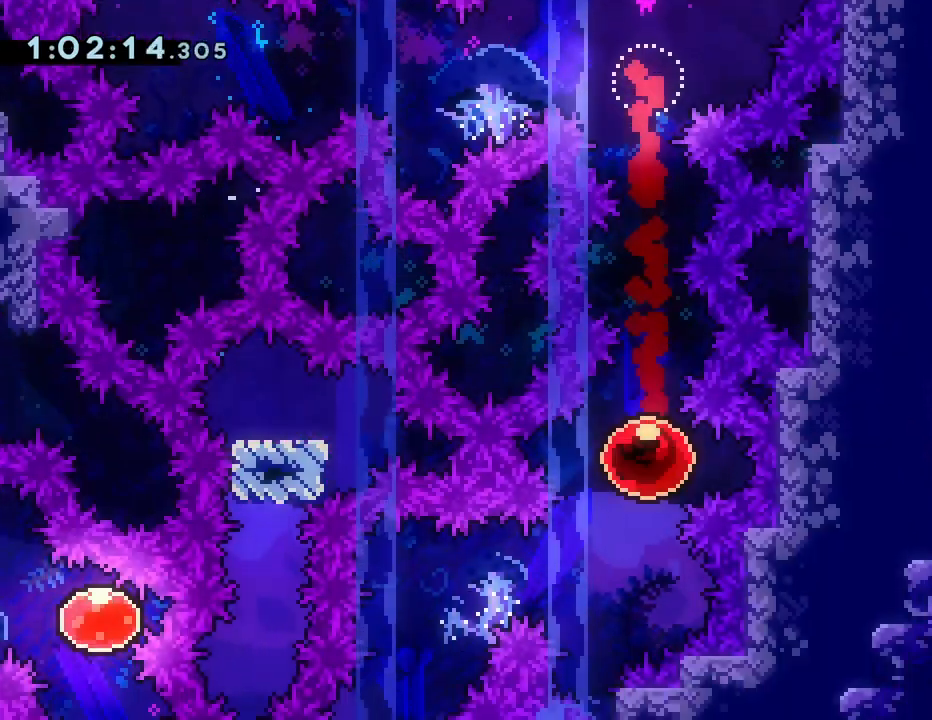
{"buttons": [], "left_stick": "center", "events": [[100, "DPAD_LEFT", "down"], [133, "SQUARE", "down"], [200, "SQUARE", "up"], [450, "DPAD_LEFT", "up"]]}
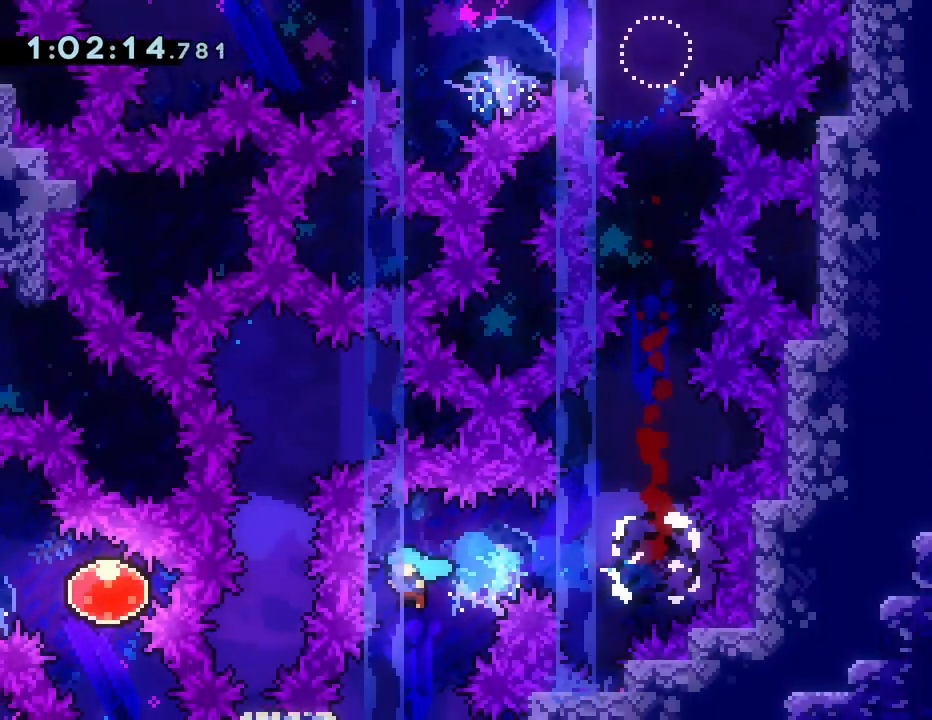
{"buttons": ["CROSS"], "left_stick": "center", "events": [[133, "DPAD_RIGHT", "down"], [267, "DPAD_RIGHT", "up"], [367, "CROSS", "down"], [467, "CROSS", "up"], [500, "CROSS", "down"]]}
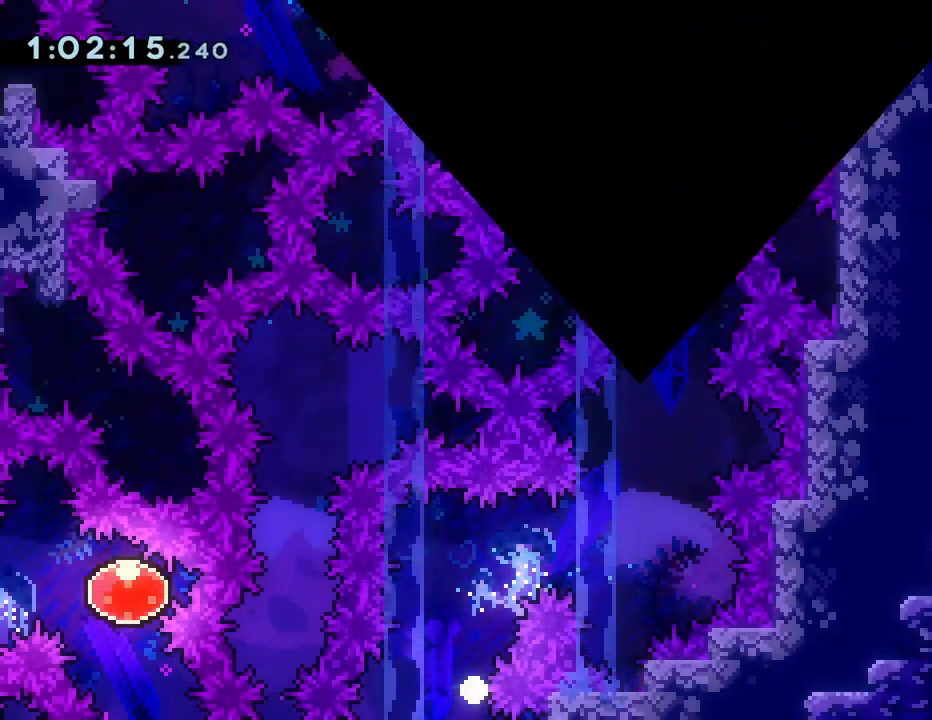
{"buttons": [], "left_stick": "center", "events": [[100, "CROSS", "up"]]}
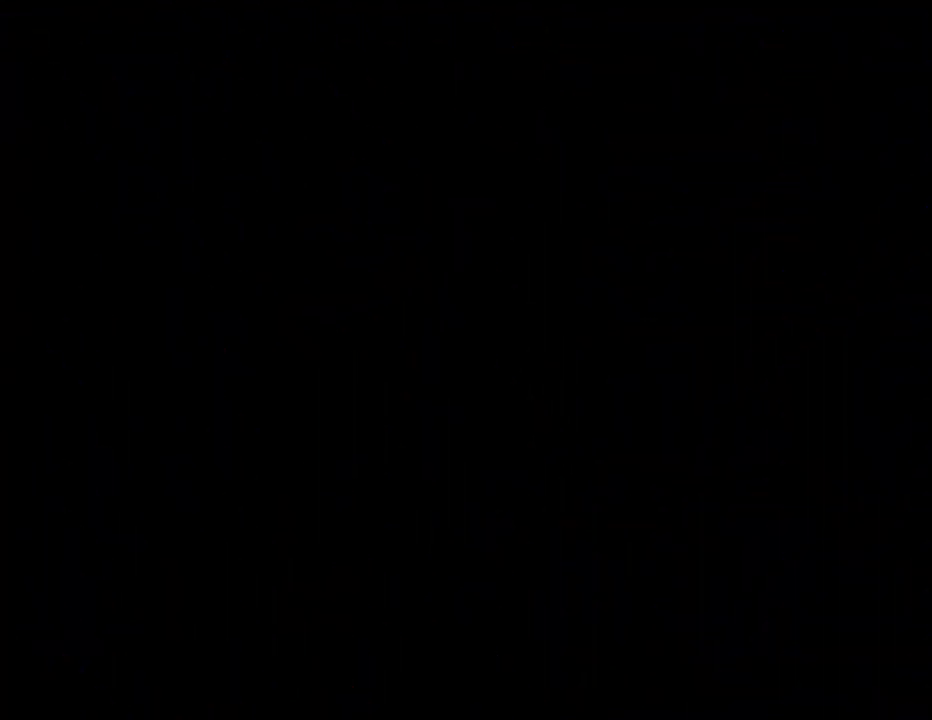
{"buttons": [], "left_stick": "center", "events": []}
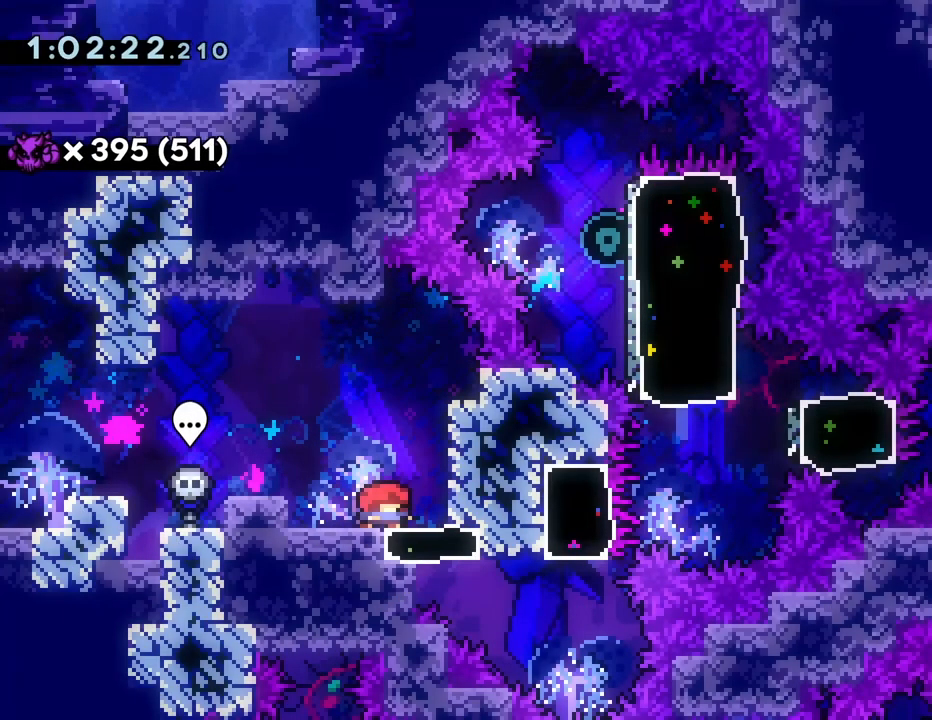
{"buttons": ["SQUARE", "DPAD_UP", "DPAD_RIGHT"], "left_stick": "center", "events": [[50, "DPAD_DOWN", "down"], [67, "DPAD_RIGHT", "down"], [100, "SQUARE", "down"], [233, "SQUARE", "up"], [267, "DPAD_DOWN", "up"], [317, "DPAD_UP", "down"], [400, "SQUARE", "down"]]}
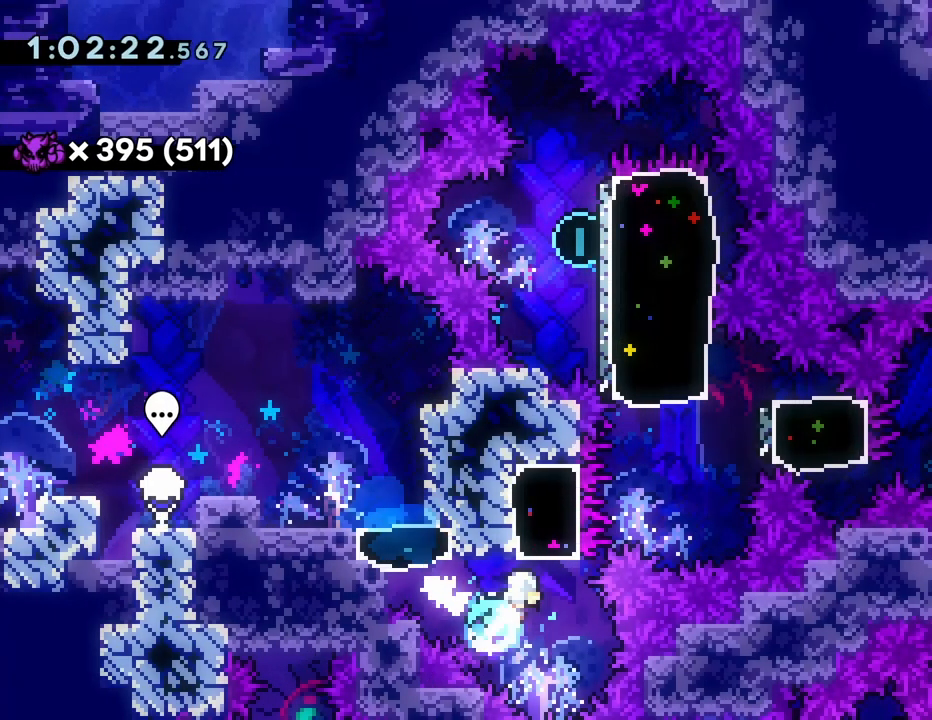
{"buttons": ["DPAD_RIGHT"], "left_stick": "center", "events": [[33, "SQUARE", "up"], [100, "DPAD_UP", "up"], [367, "SQUARE", "down"], [483, "SQUARE", "up"]]}
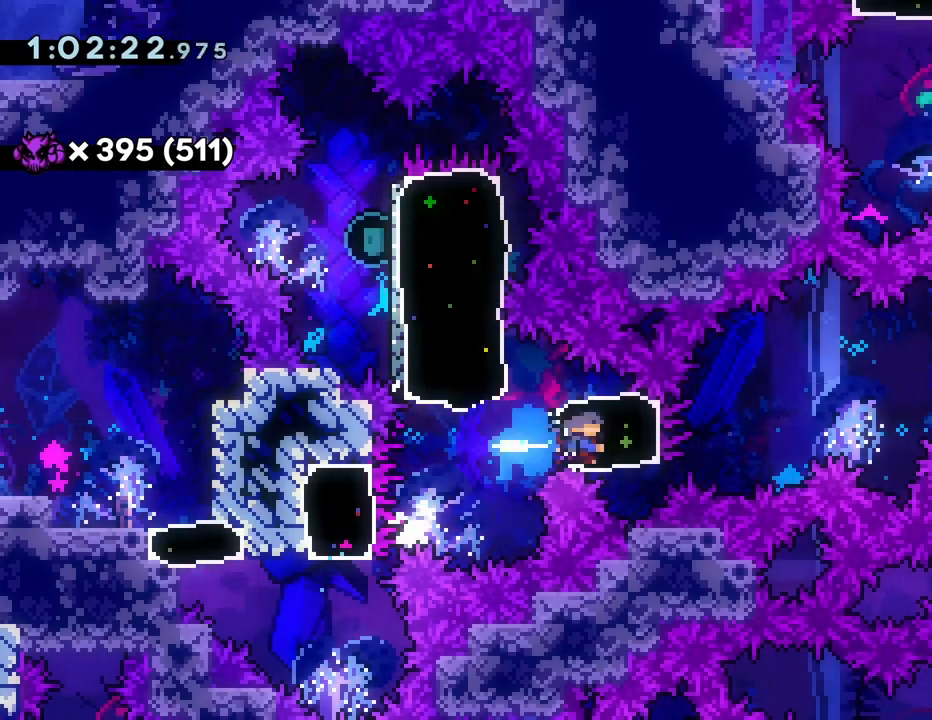
{"buttons": ["CROSS", "DPAD_RIGHT"], "left_stick": "center", "events": [[150, "CROSS", "down"]]}
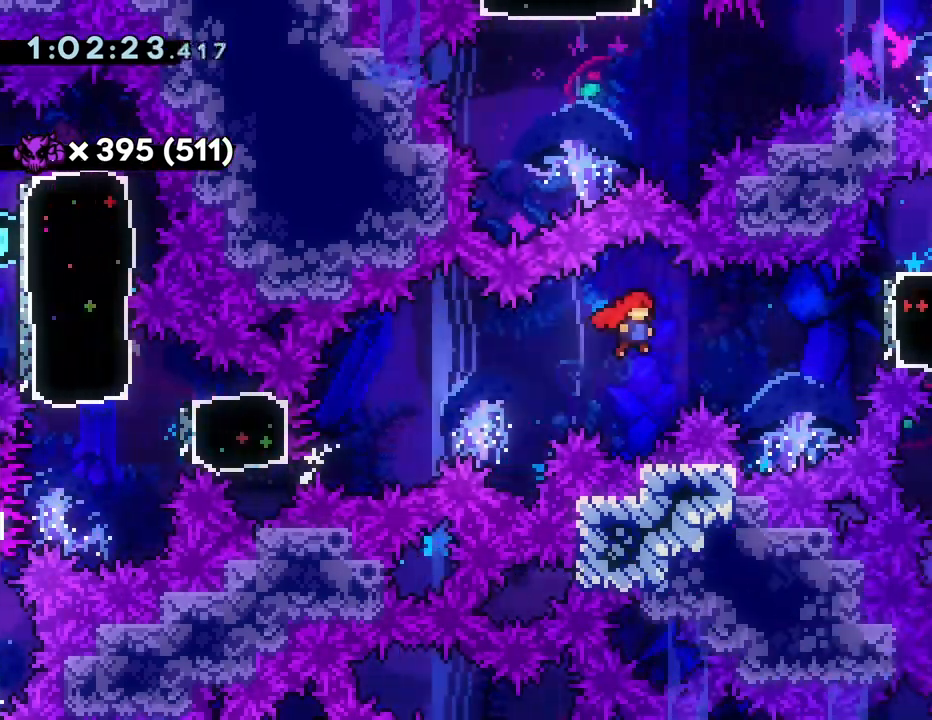
{"buttons": [], "left_stick": "center", "events": [[117, "DPAD_UP", "down"], [133, "CROSS", "up"], [267, "SQUARE", "down"], [383, "SQUARE", "up"], [417, "DPAD_RIGHT", "up"], [417, "DPAD_UP", "up"]]}
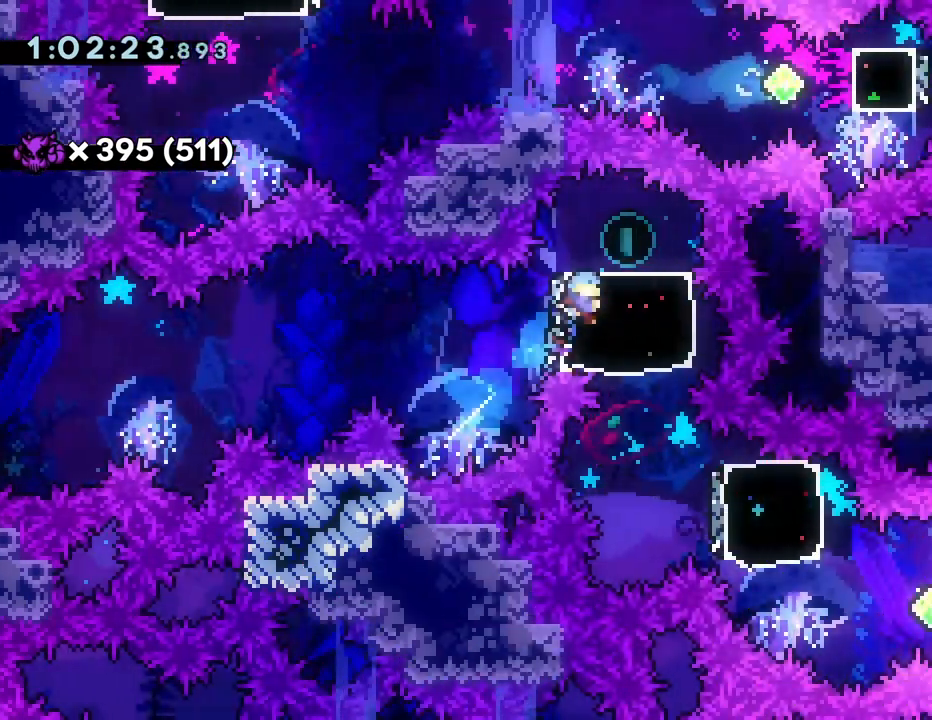
{"buttons": ["SQUARE", "DPAD_DOWN", "DPAD_RIGHT"], "left_stick": "center", "events": [[67, "DPAD_DOWN", "down"], [133, "SQUARE", "down"], [267, "SQUARE", "up"], [300, "DPAD_DOWN", "up"], [417, "DPAD_DOWN", "down"], [417, "DPAD_RIGHT", "down"], [450, "SQUARE", "down"]]}
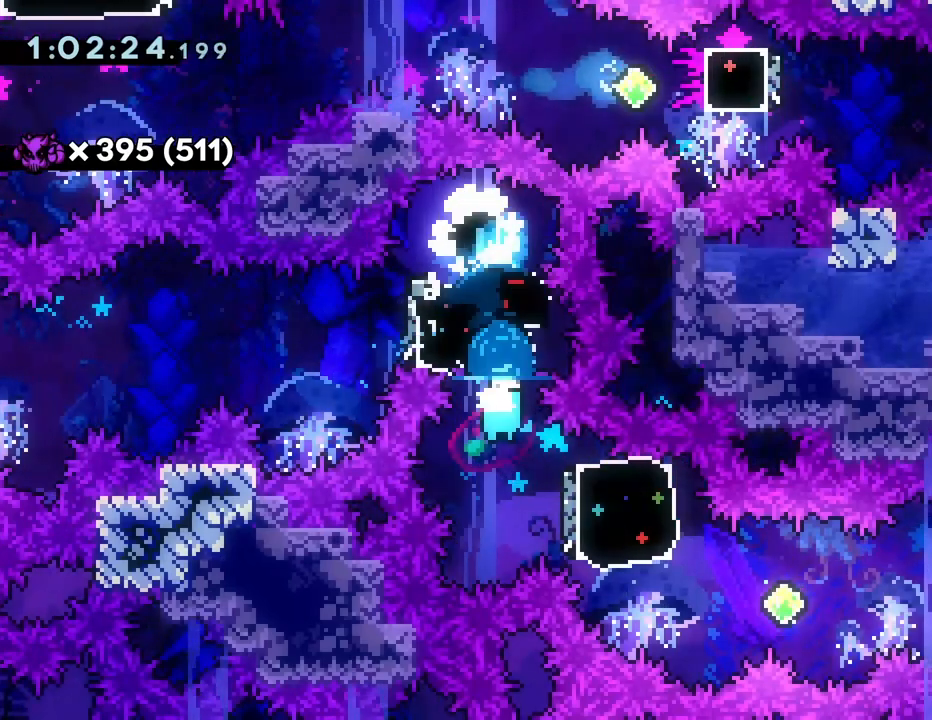
{"buttons": ["CROSS", "CIRCLE", "DPAD_RIGHT"], "left_stick": "center", "events": [[83, "SQUARE", "up"], [250, "DPAD_DOWN", "up"], [333, "CIRCLE", "down"], [417, "CROSS", "down"]]}
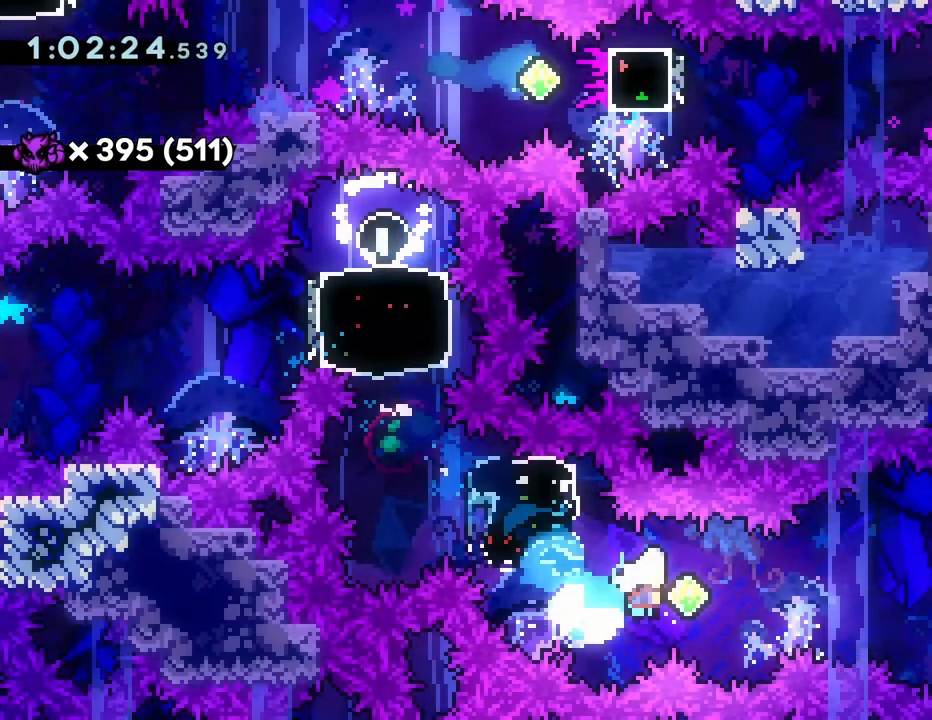
{"buttons": ["SQUARE", "DPAD_UP"], "left_stick": "center", "events": [[267, "CROSS", "up"], [300, "CIRCLE", "up"], [350, "DPAD_UP", "down"], [367, "DPAD_RIGHT", "up"], [433, "SQUARE", "down"]]}
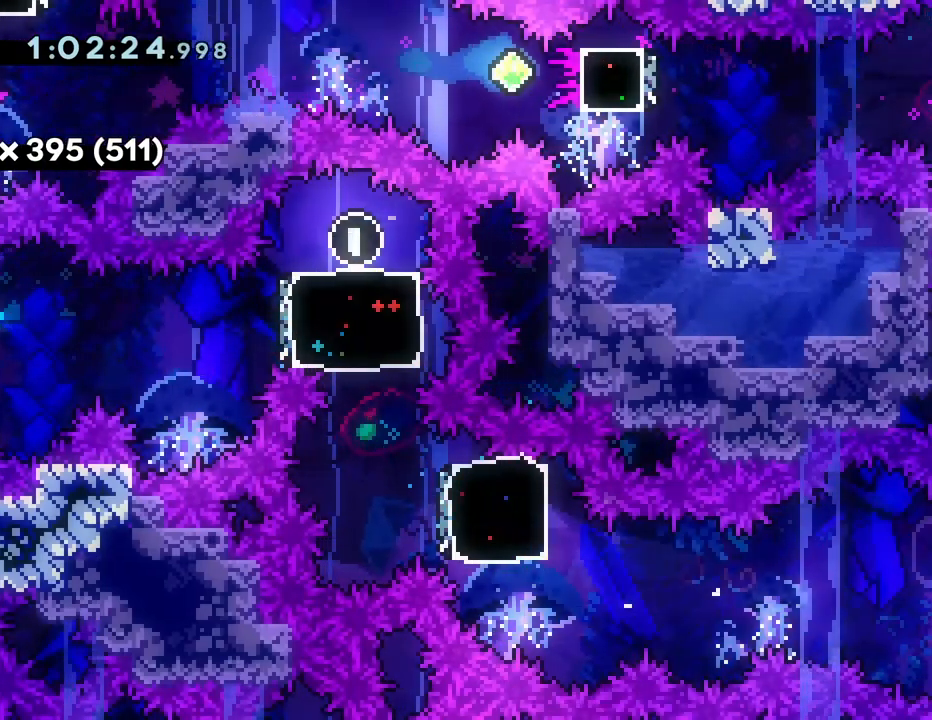
{"buttons": [], "left_stick": "center", "events": [[50, "DPAD_UP", "up"], [67, "SQUARE", "up"]]}
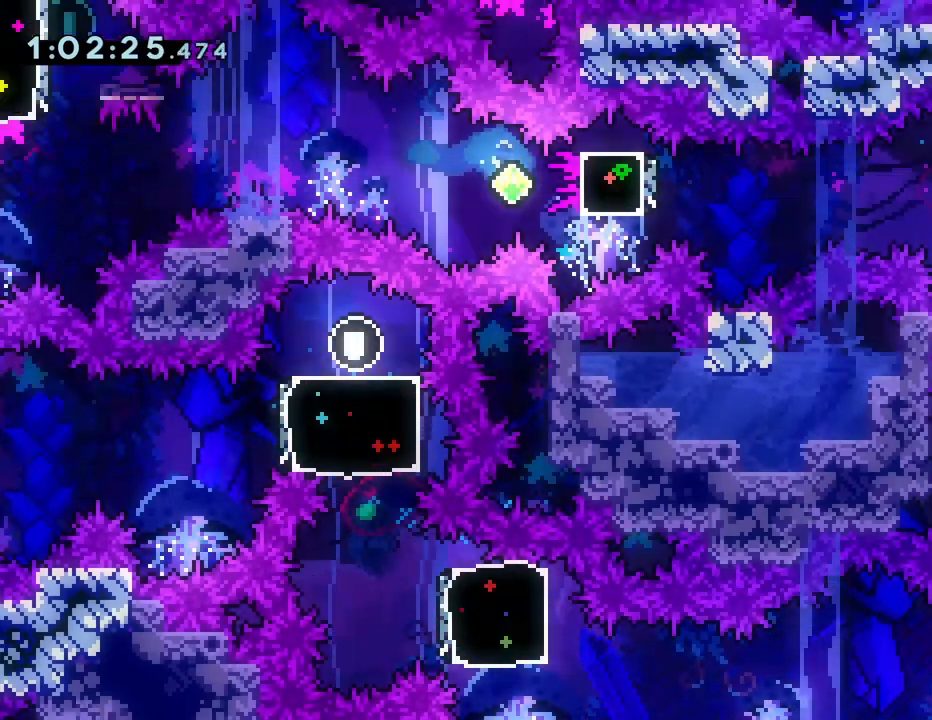
{"buttons": ["CROSS", "DPAD_LEFT"], "left_stick": "center", "events": [[117, "DPAD_RIGHT", "down"], [150, "CIRCLE", "down"], [250, "CIRCLE", "up"], [267, "DPAD_RIGHT", "up"], [300, "DPAD_LEFT", "down"], [350, "CROSS", "down"]]}
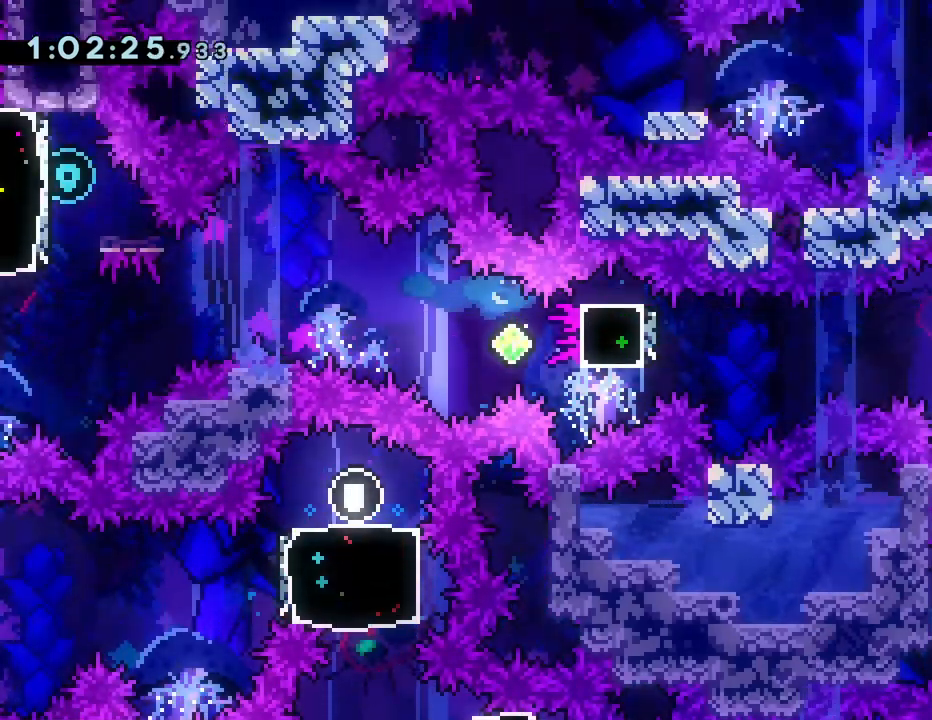
{"buttons": ["DPAD_LEFT"], "left_stick": "center", "events": [[233, "SQUARE", "down"], [267, "CROSS", "up"], [350, "SQUARE", "up"]]}
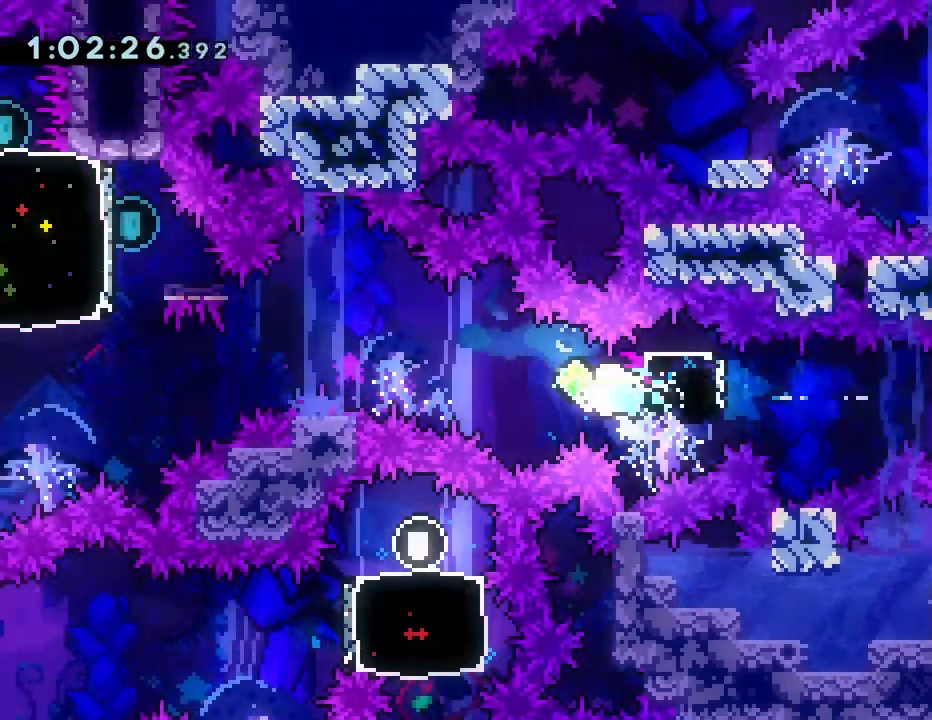
{"buttons": ["CROSS", "CIRCLE", "DPAD_LEFT"], "left_stick": "center", "events": [[67, "CIRCLE", "down"], [133, "CROSS", "down"]]}